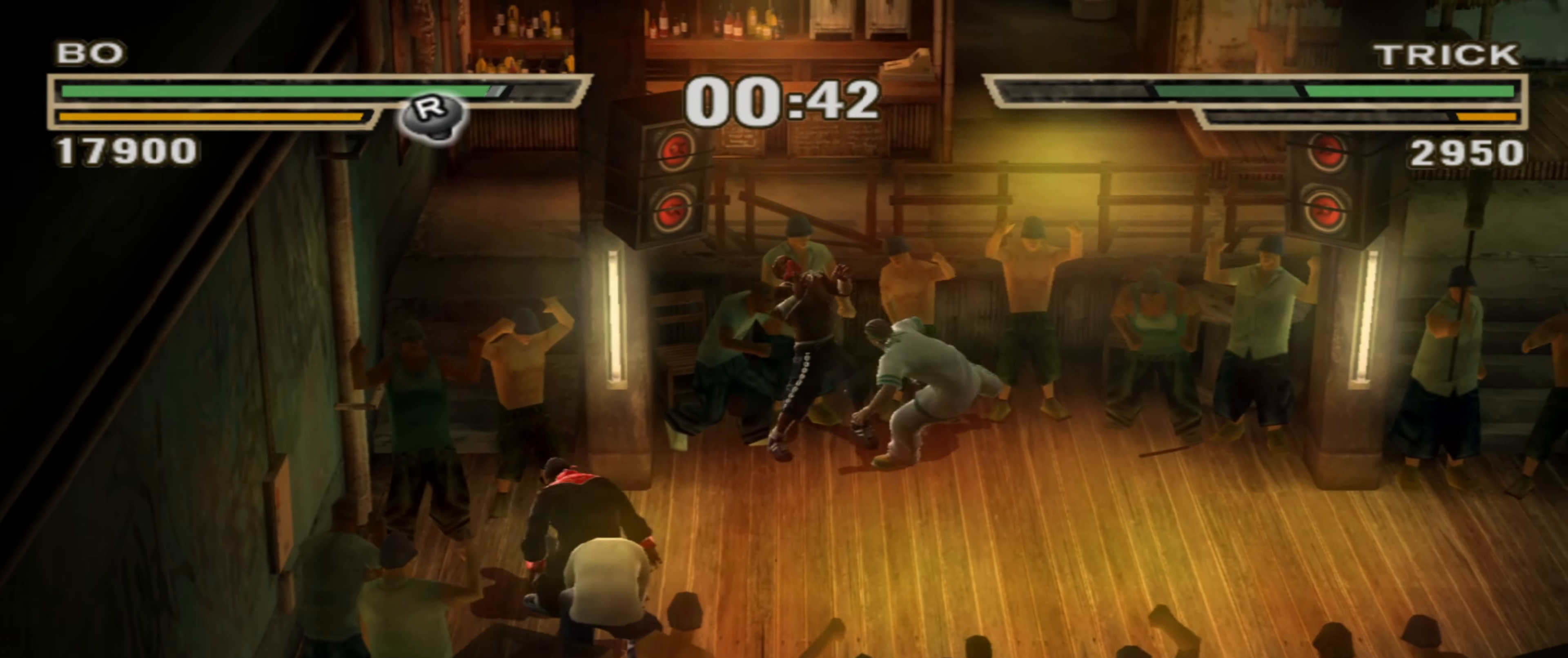
Gameplay with a controller (PlayStation layout); each line is a JSON object with the inputs held at the frame after it. "events" lists button and stick changes between this image and that frame as [ms after this image, input, new state], when the widget could be followed in between. Not read: L3 R3.
{"buttons": [], "left_stick": "up", "right_stick": "center", "events": [[83, "R1", "up"], [217, "R1", "down"], [233, "left_stick", "up"], [433, "R1", "up"]]}
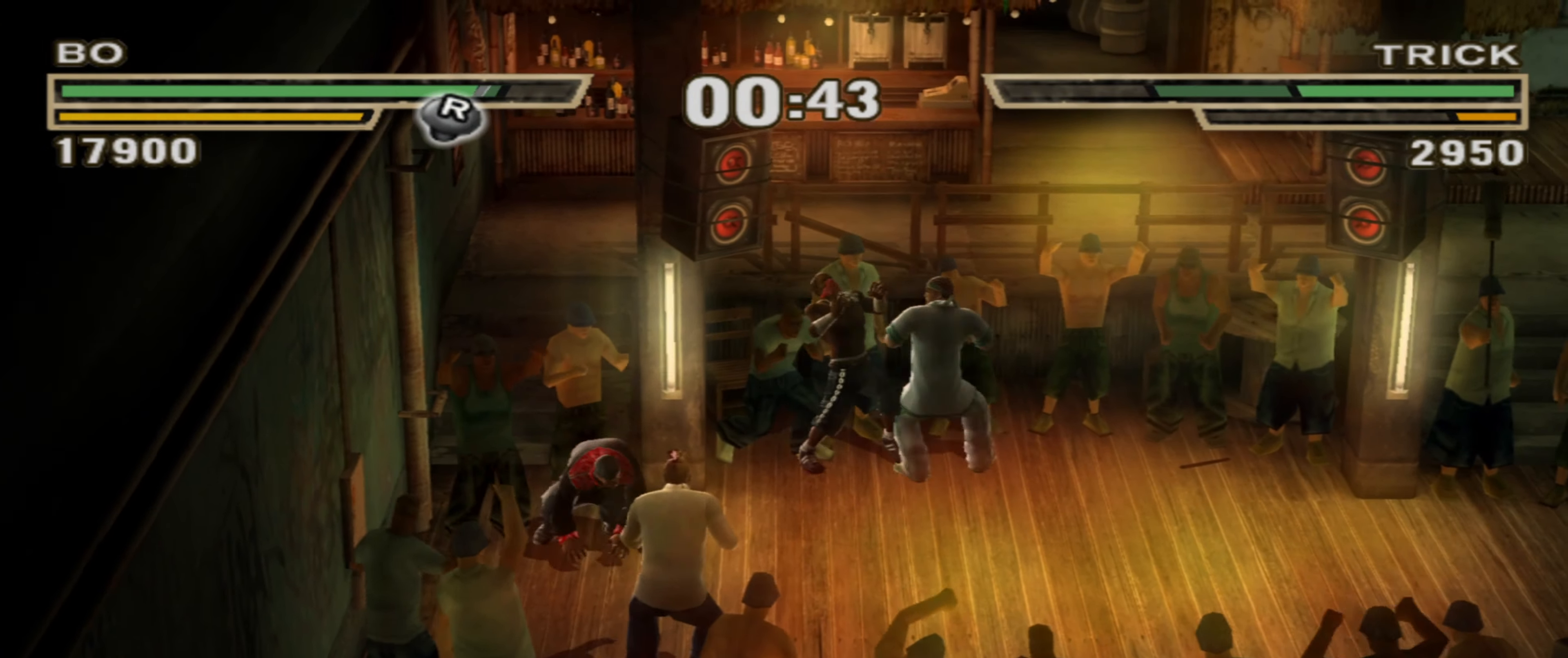
{"buttons": ["R1"], "left_stick": "down", "right_stick": "center", "events": [[17, "left_stick", "center"], [183, "R1", "down"], [233, "left_stick", "down"]]}
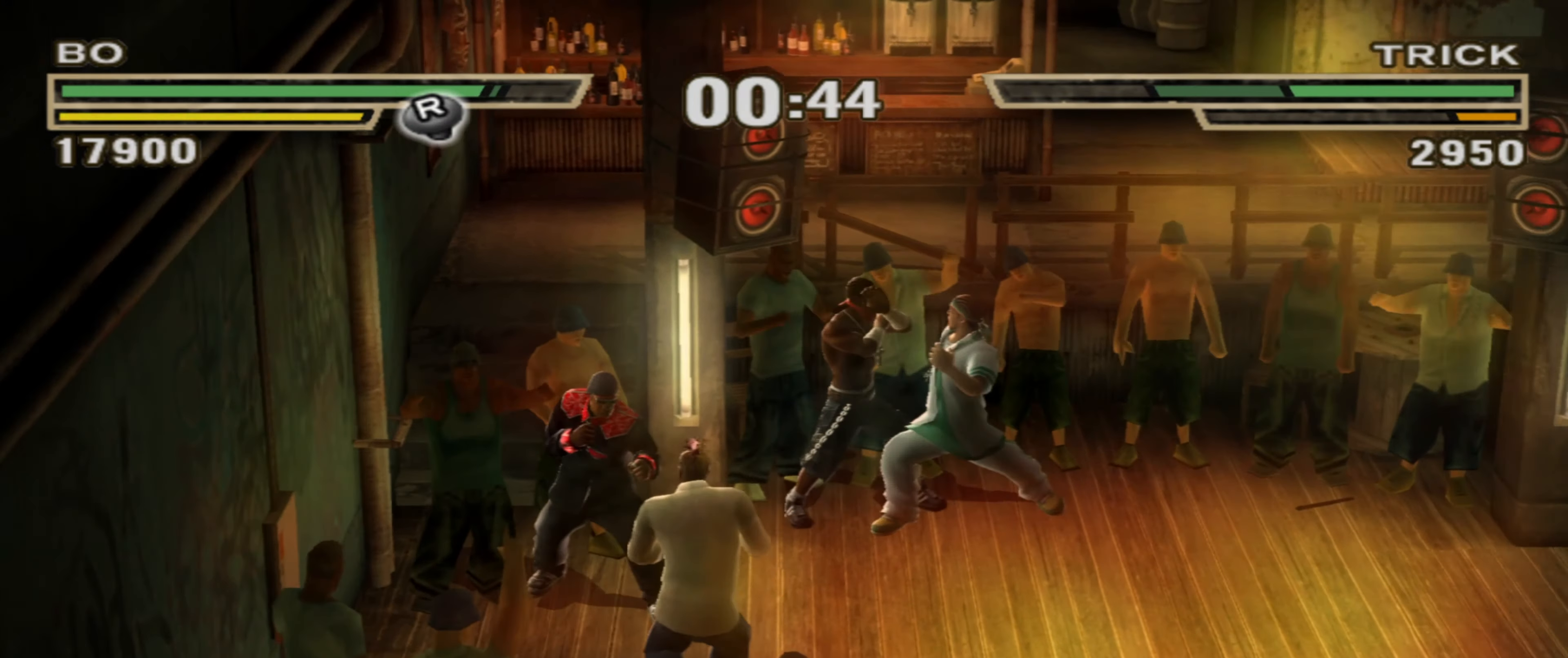
{"buttons": [], "left_stick": "center", "right_stick": "center", "events": [[17, "R1", "up"], [67, "left_stick", "center"], [83, "L1", "down"], [117, "CROSS", "down"], [167, "CROSS", "up"], [233, "CROSS", "down"], [283, "CROSS", "up"], [350, "CROSS", "down"], [400, "CROSS", "up"], [417, "L1", "up"]]}
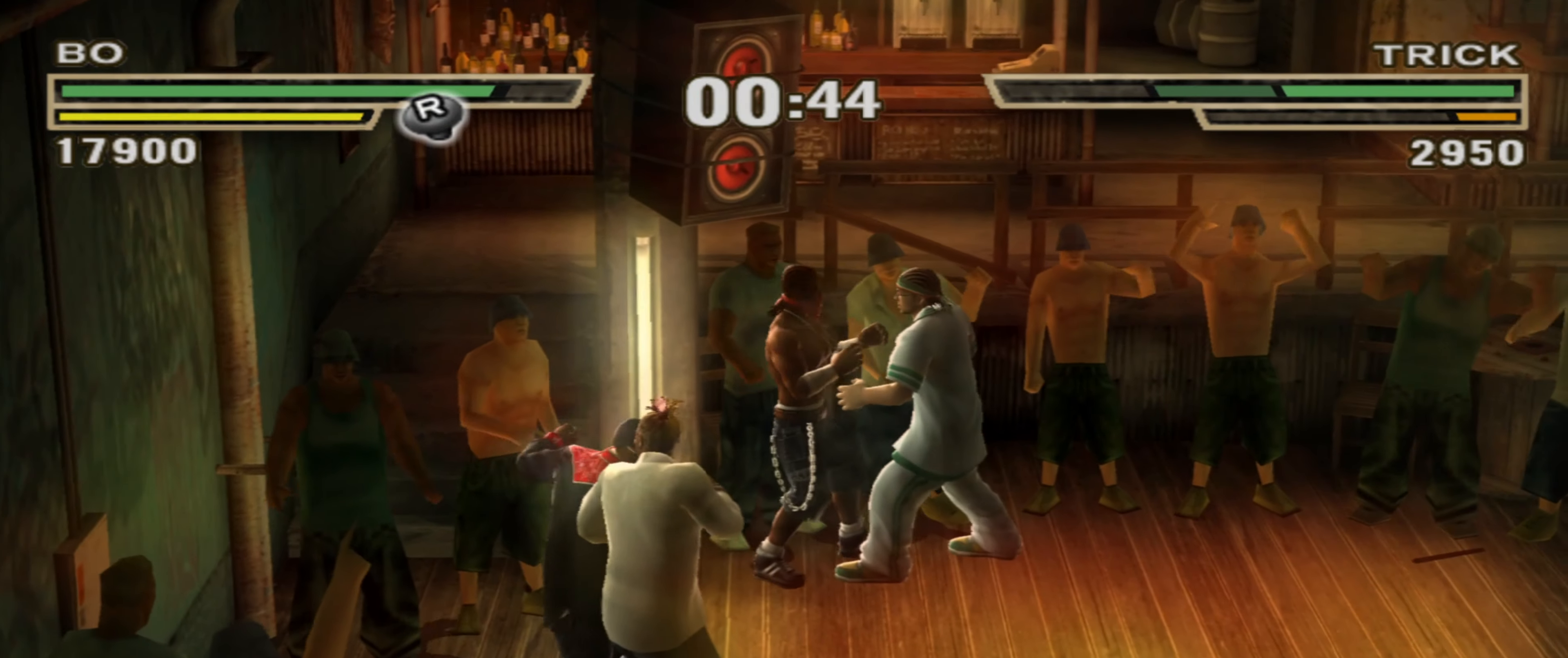
{"buttons": [], "left_stick": "center", "right_stick": "center", "events": []}
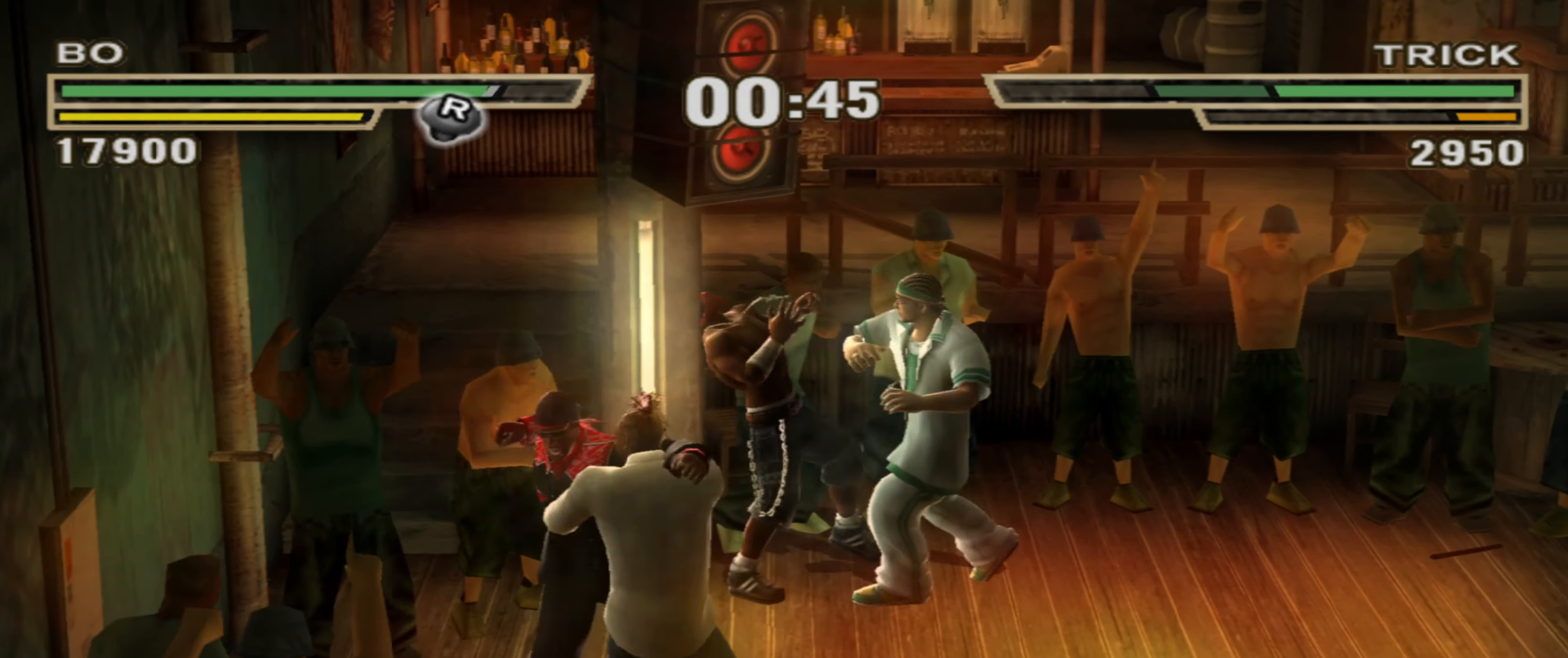
{"buttons": ["R1"], "left_stick": "up", "right_stick": "center", "events": [[317, "R1", "down"], [383, "left_stick", "up"]]}
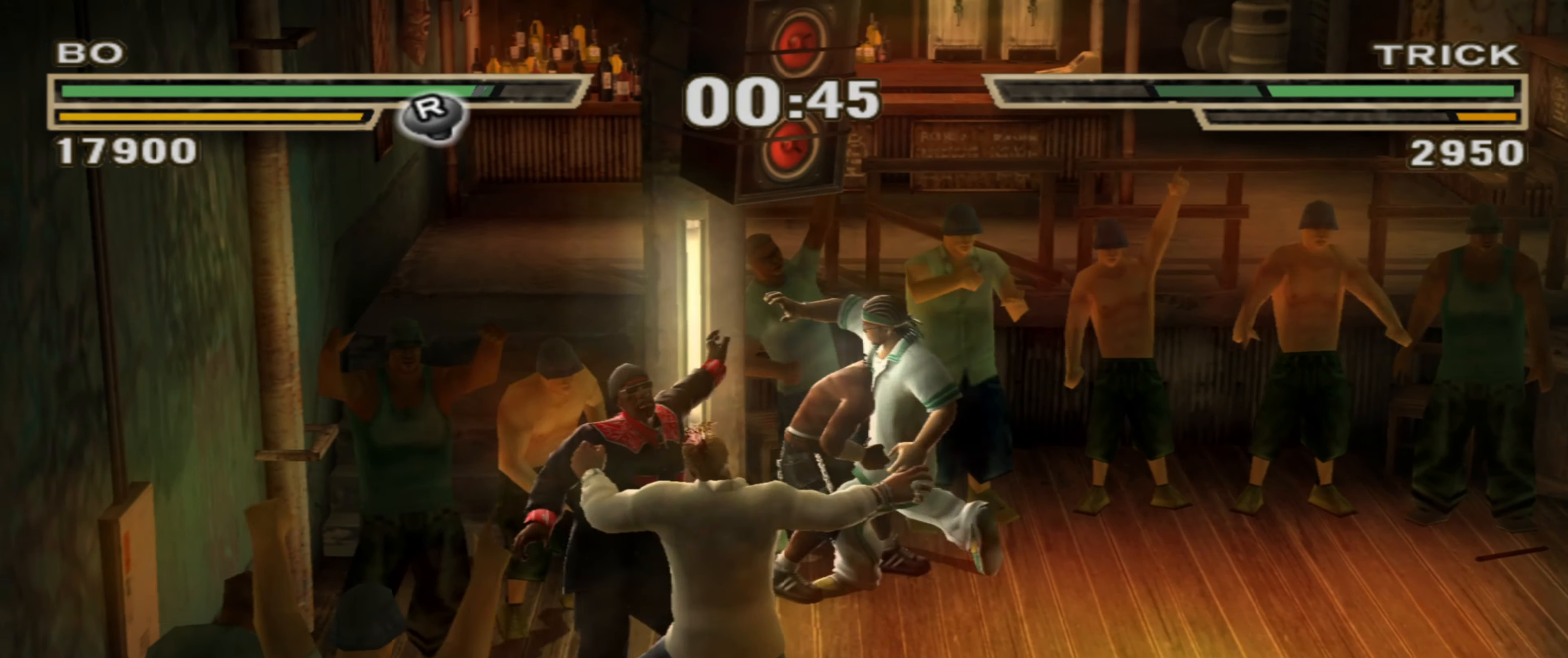
{"buttons": [], "left_stick": "up", "right_stick": "center", "events": [[17, "R1", "up"], [67, "left_stick", "center"], [250, "R1", "down"], [267, "left_stick", "up"], [467, "R1", "up"]]}
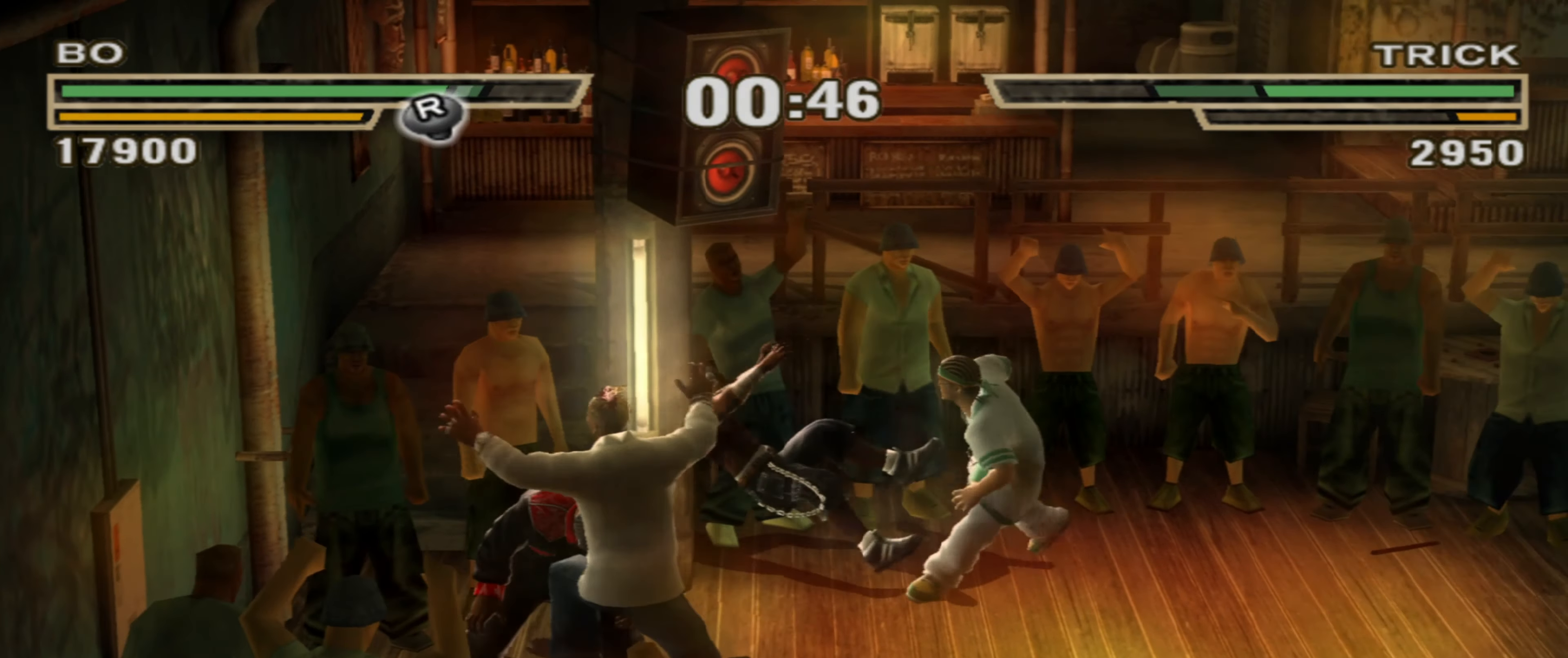
{"buttons": ["L1"], "left_stick": "center", "right_stick": "center", "events": [[17, "left_stick", "center"], [283, "CIRCLE", "down"], [333, "CIRCLE", "up"], [333, "L1", "down"], [417, "L1", "up"], [483, "L1", "down"]]}
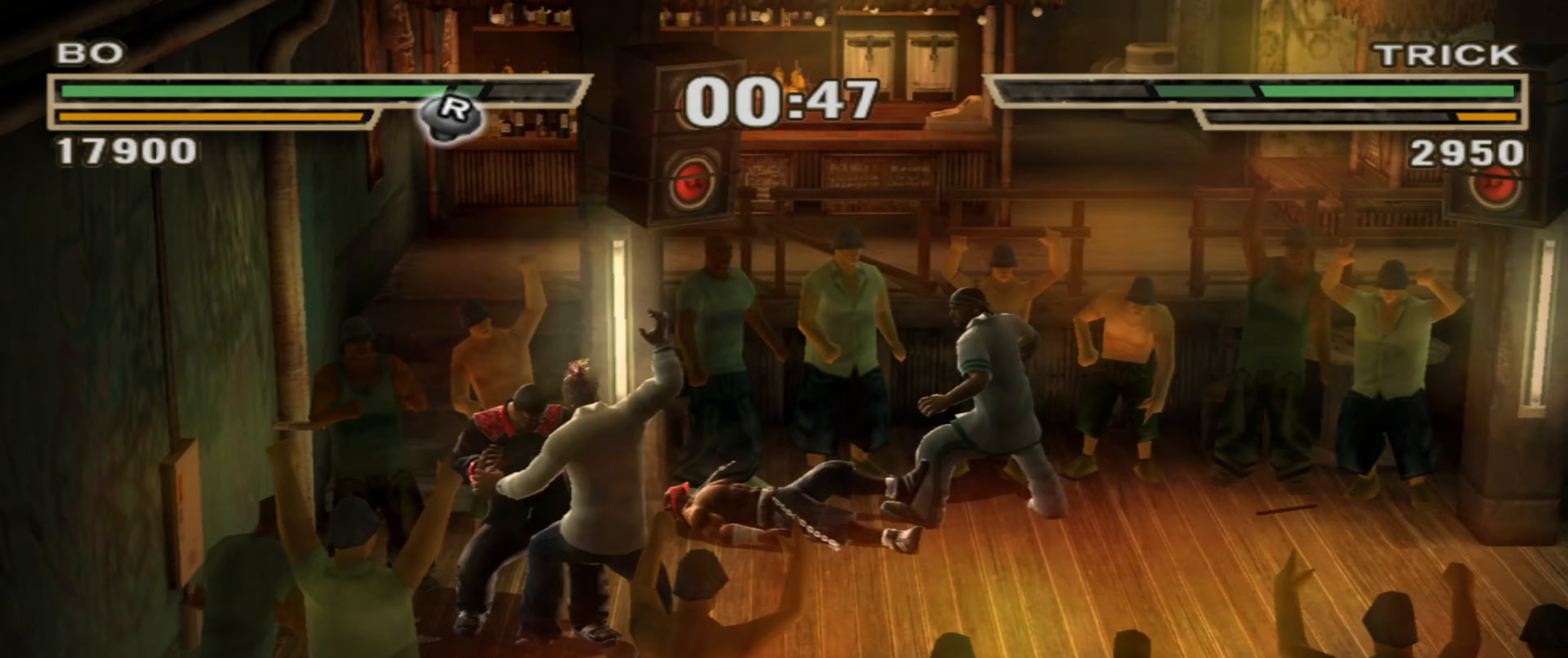
{"buttons": [], "left_stick": "center", "right_stick": "center", "events": [[17, "CIRCLE", "down"], [50, "L1", "up"], [100, "CIRCLE", "up"], [100, "L1", "down"], [150, "CIRCLE", "down"], [183, "L1", "up"], [217, "CIRCLE", "up"], [250, "L1", "down"], [267, "CIRCLE", "down"], [350, "CIRCLE", "up"], [350, "L1", "up"]]}
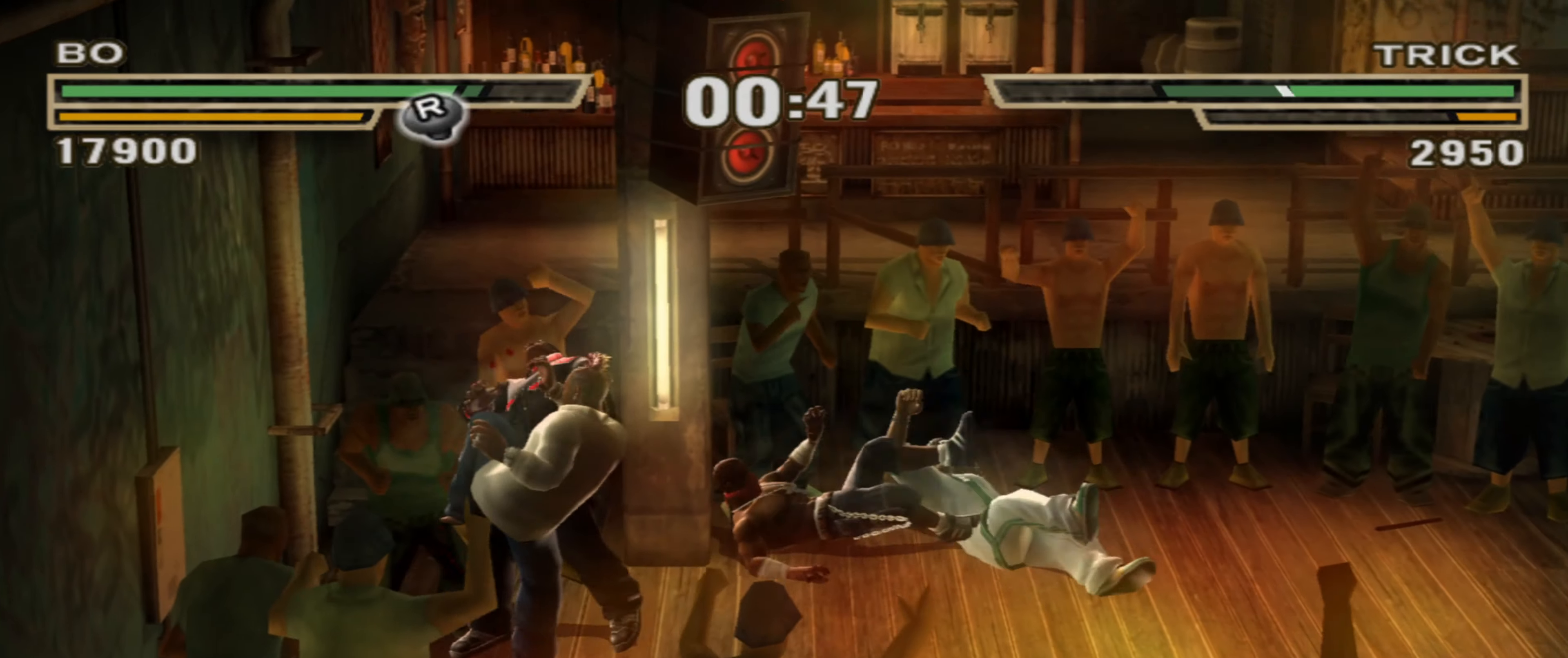
{"buttons": [], "left_stick": "left", "right_stick": "center", "events": [[250, "L1", "down"], [433, "L1", "up"], [467, "left_stick", "left"]]}
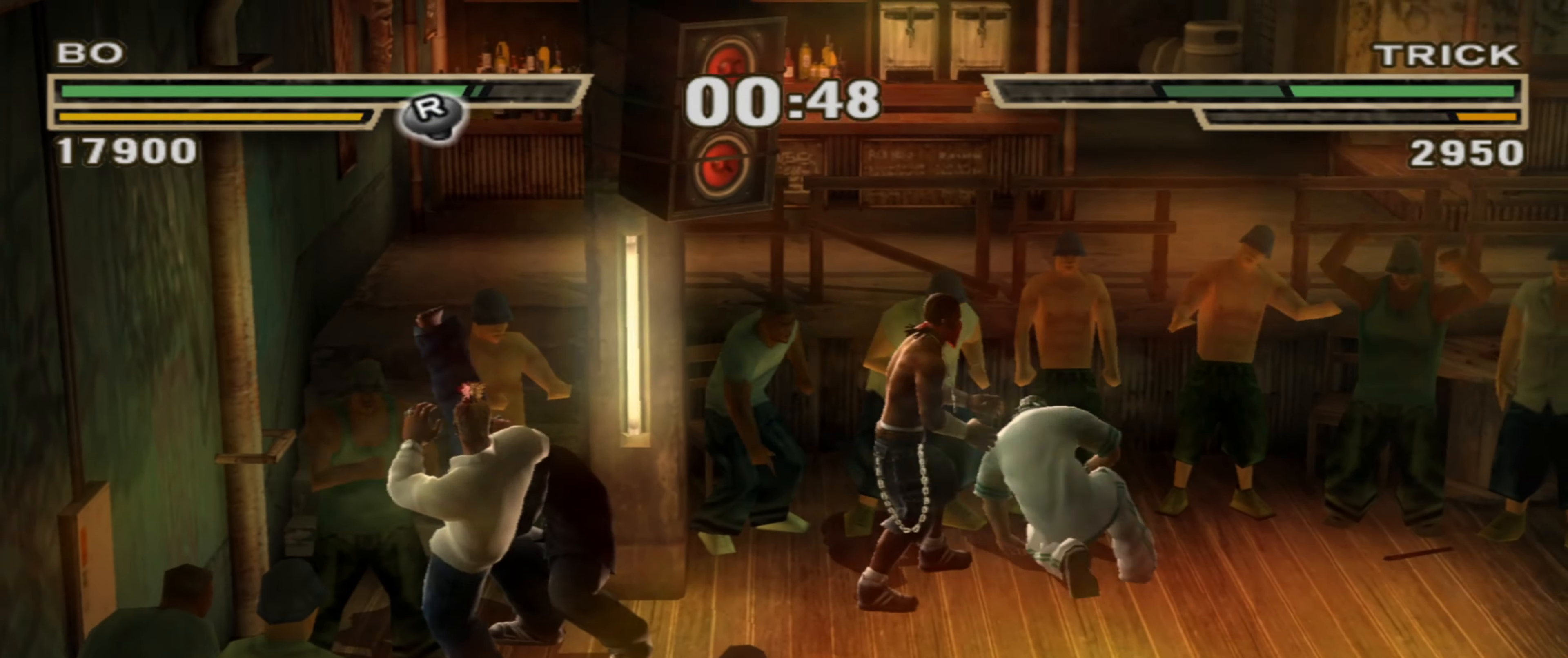
{"buttons": [], "left_stick": "up-left", "right_stick": "center", "events": [[17, "SQUARE", "down"], [50, "SQUARE", "up"], [133, "SQUARE", "down"], [167, "SQUARE", "up"], [217, "left_stick", "right"], [250, "SQUARE", "down"], [300, "SQUARE", "up"], [367, "SQUARE", "down"], [383, "left_stick", "up-left"], [417, "SQUARE", "up"]]}
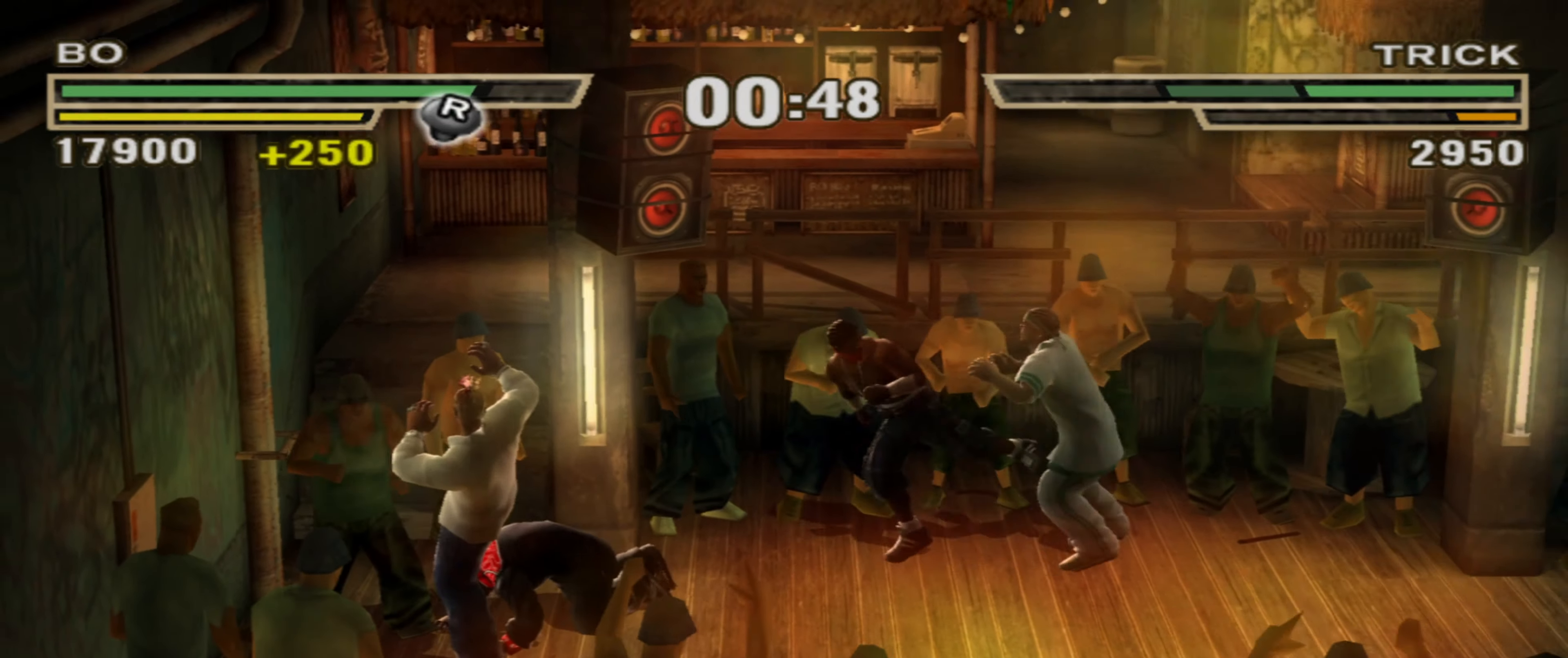
{"buttons": ["TRIANGLE"], "left_stick": "left", "right_stick": "center", "events": [[50, "TRIANGLE", "down"], [83, "left_stick", "left"], [117, "TRIANGLE", "up"], [150, "TRIANGLE", "down"], [250, "TRIANGLE", "up"], [267, "TRIANGLE", "down"], [333, "TRIANGLE", "up"], [400, "TRIANGLE", "down"]]}
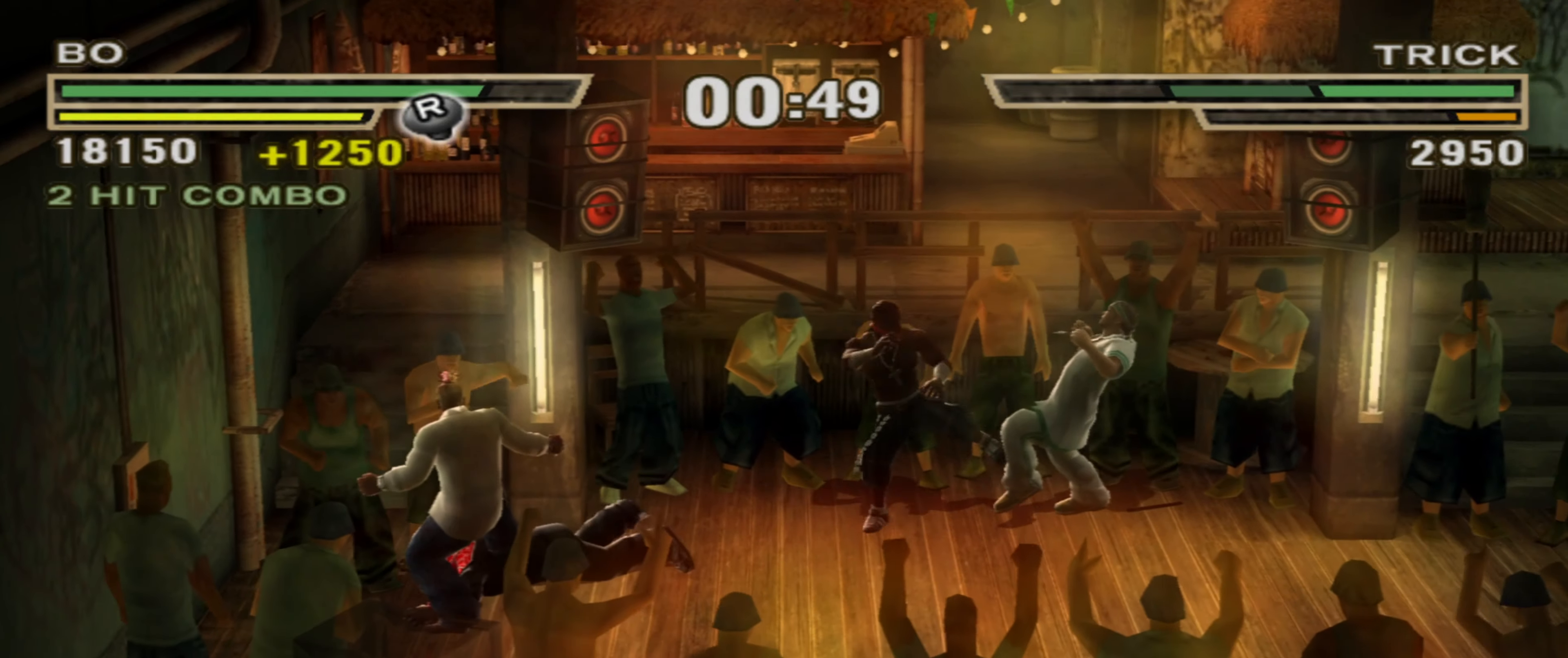
{"buttons": [], "left_stick": "down", "right_stick": "center", "events": [[17, "TRIANGLE", "up"], [50, "TRIANGLE", "down"], [117, "TRIANGLE", "up"], [167, "TRIANGLE", "down"], [233, "TRIANGLE", "up"], [250, "left_stick", "center"], [283, "R1", "down"], [367, "left_stick", "up-left"], [400, "R1", "up"], [417, "left_stick", "center"], [500, "left_stick", "down"]]}
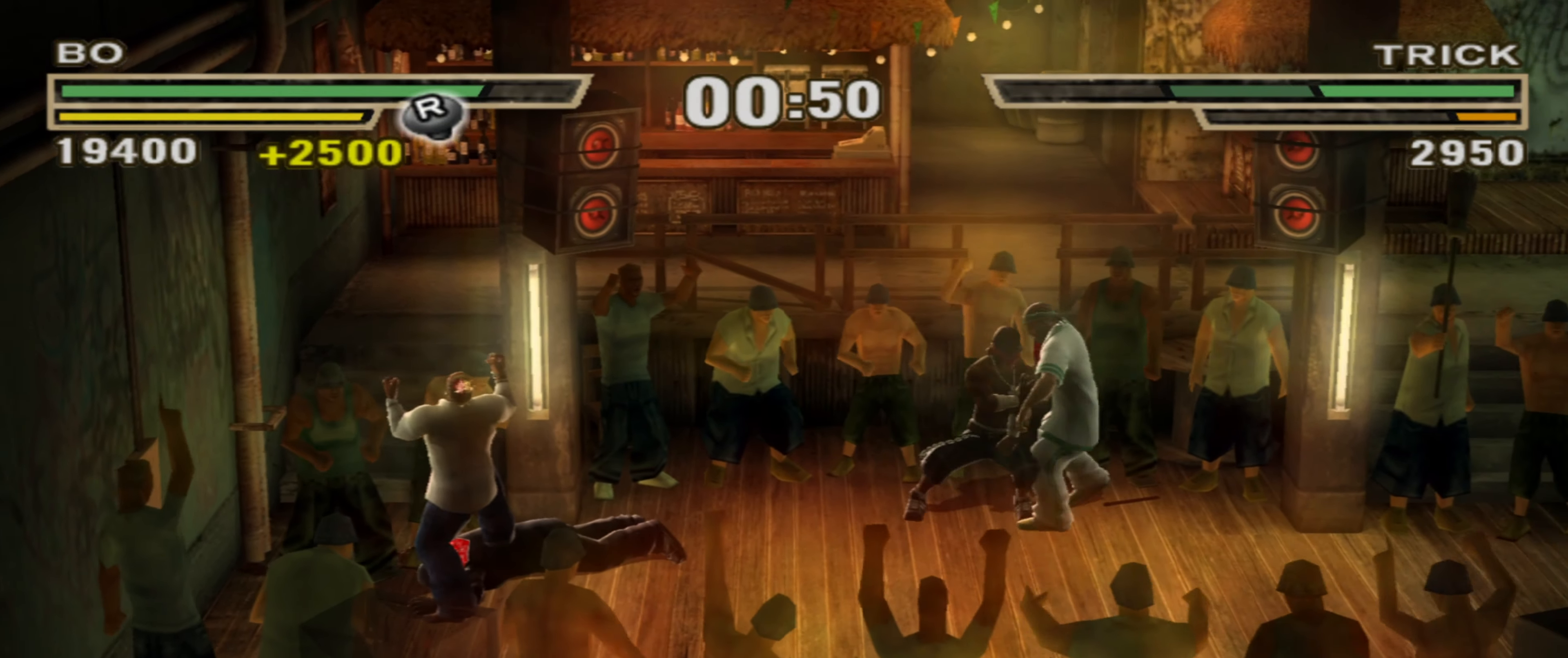
{"buttons": [], "left_stick": "center", "right_stick": "center", "events": [[67, "left_stick", "center"]]}
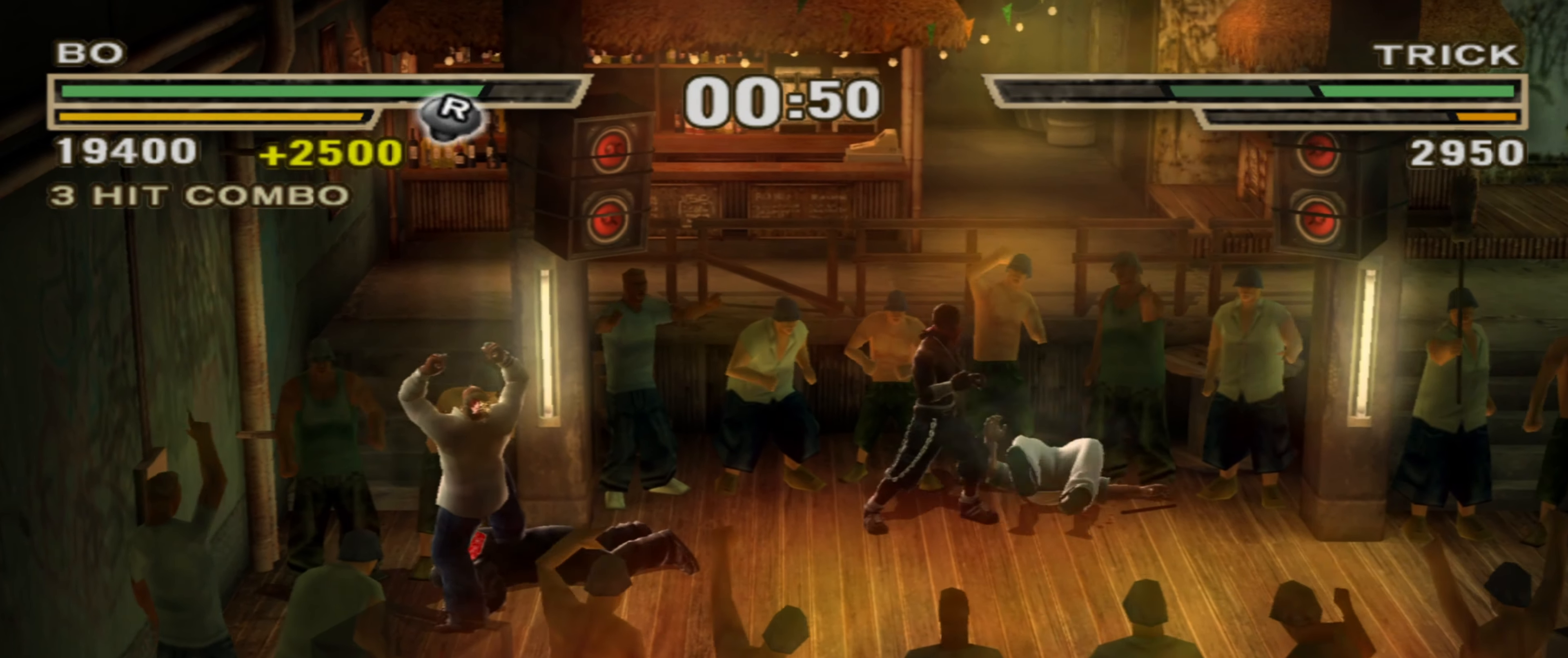
{"buttons": [], "left_stick": "center", "right_stick": "center", "events": [[217, "left_stick", "right"], [317, "SQUARE", "down"], [350, "SQUARE", "up"], [417, "SQUARE", "down"], [467, "SQUARE", "up"], [483, "left_stick", "center"]]}
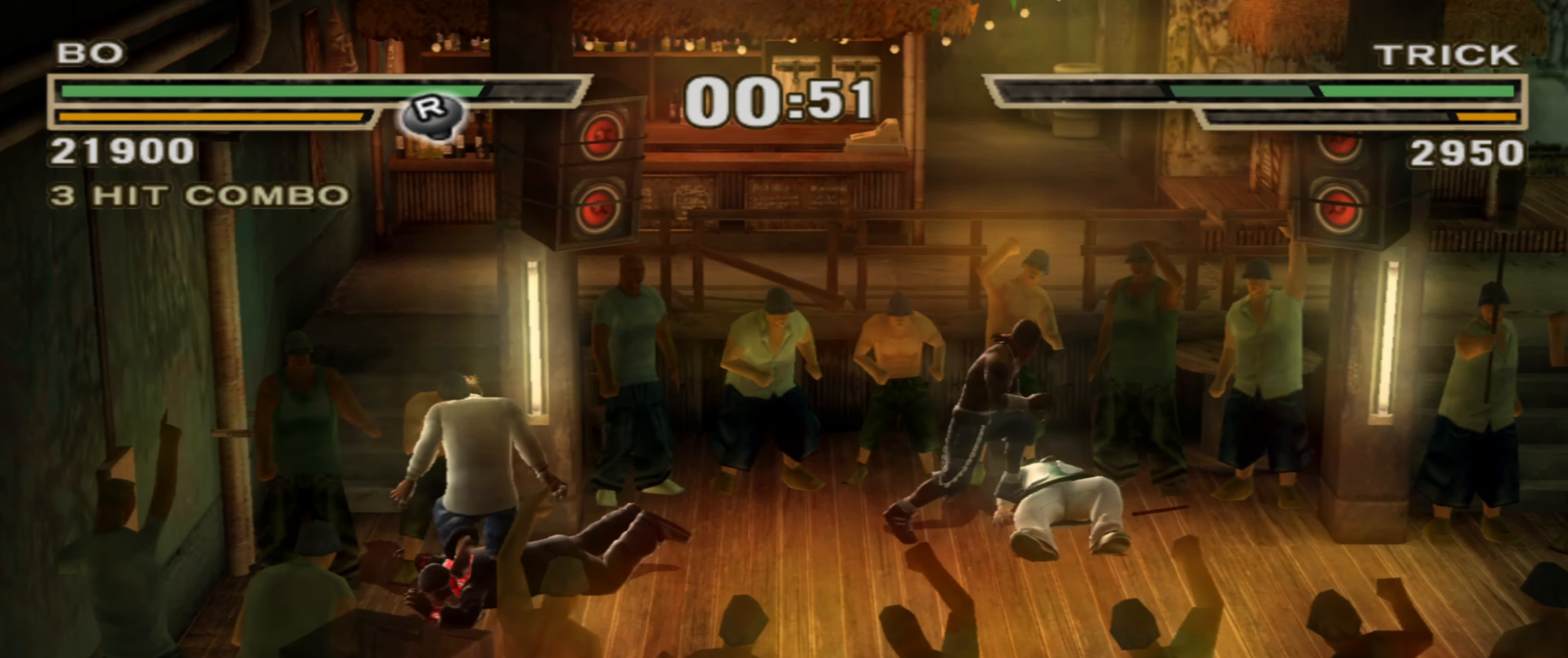
{"buttons": [], "left_stick": "down-left", "right_stick": "center", "events": [[33, "left_stick", "up-left"], [100, "left_stick", "center"], [217, "left_stick", "up-left"], [283, "left_stick", "center"], [317, "CIRCLE", "down"], [350, "R1", "down"], [383, "CIRCLE", "up"], [383, "left_stick", "up-left"], [400, "R1", "up"], [467, "left_stick", "down-left"]]}
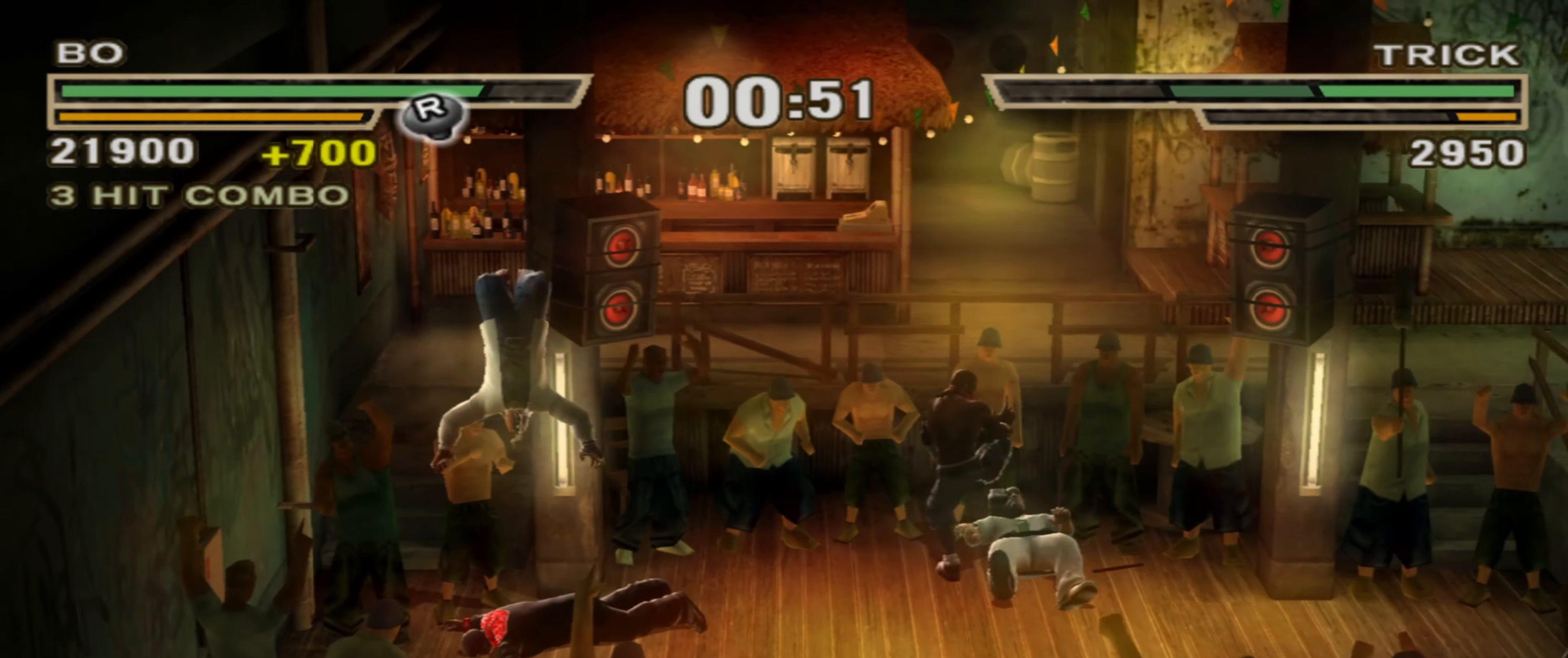
{"buttons": [], "left_stick": "center", "right_stick": "center", "events": [[50, "left_stick", "left"], [367, "left_stick", "center"], [383, "right_stick", "up"], [500, "right_stick", "center"]]}
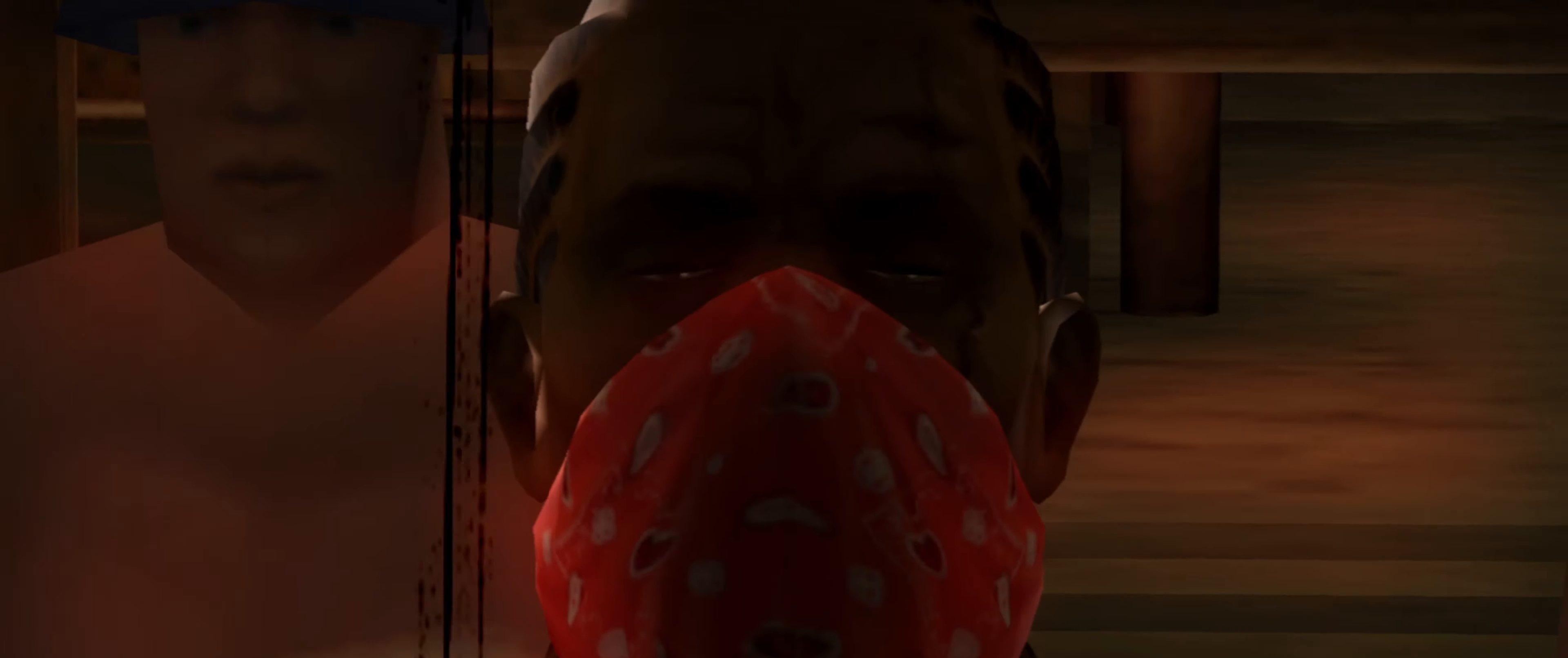
{"buttons": [], "left_stick": "center", "right_stick": "center", "events": []}
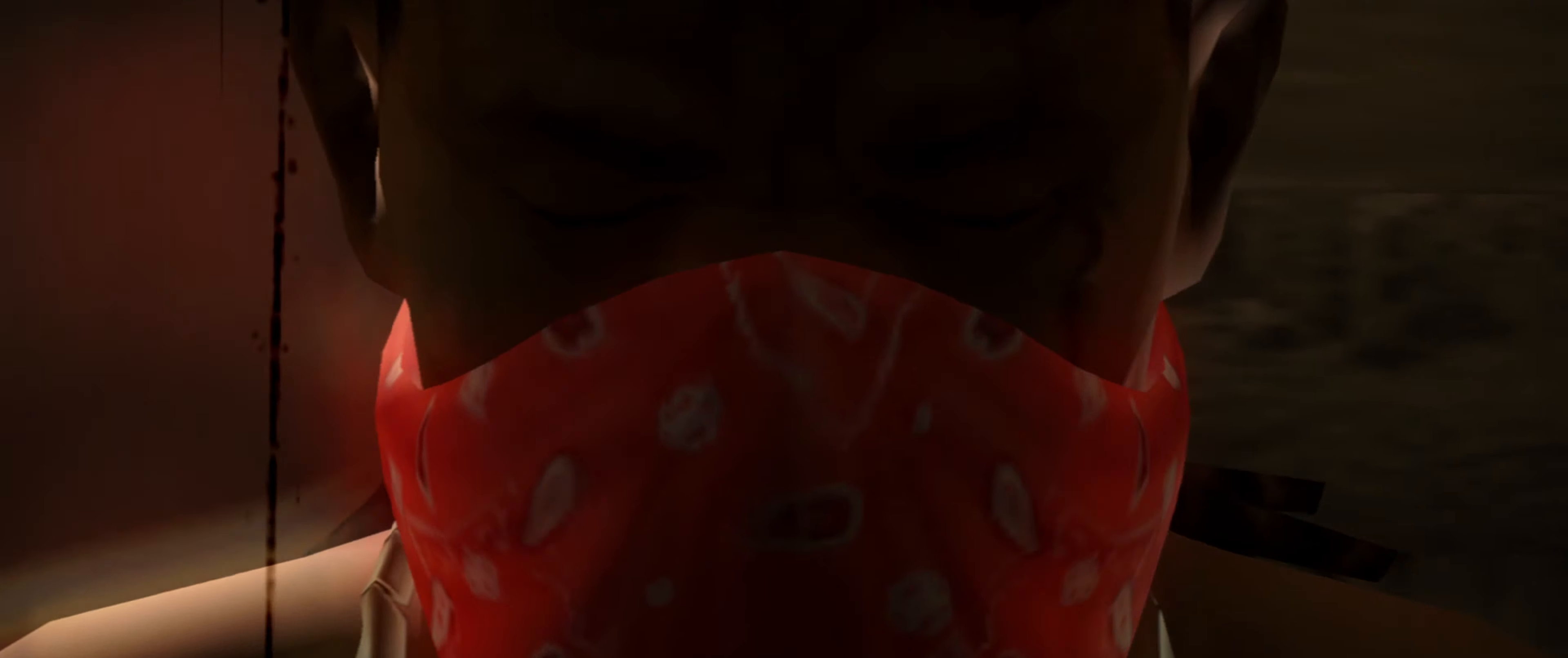
{"buttons": [], "left_stick": "center", "right_stick": "center", "events": []}
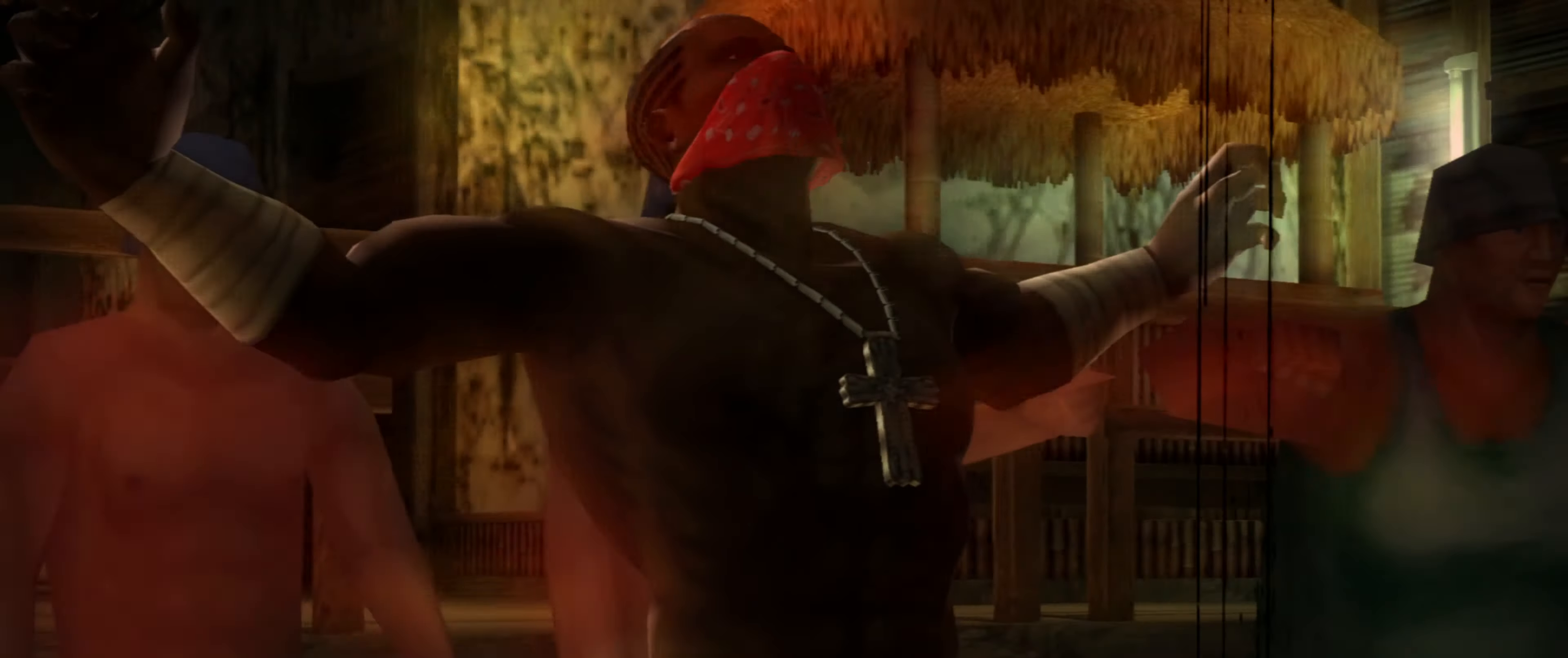
{"buttons": [], "left_stick": "center", "right_stick": "center", "events": []}
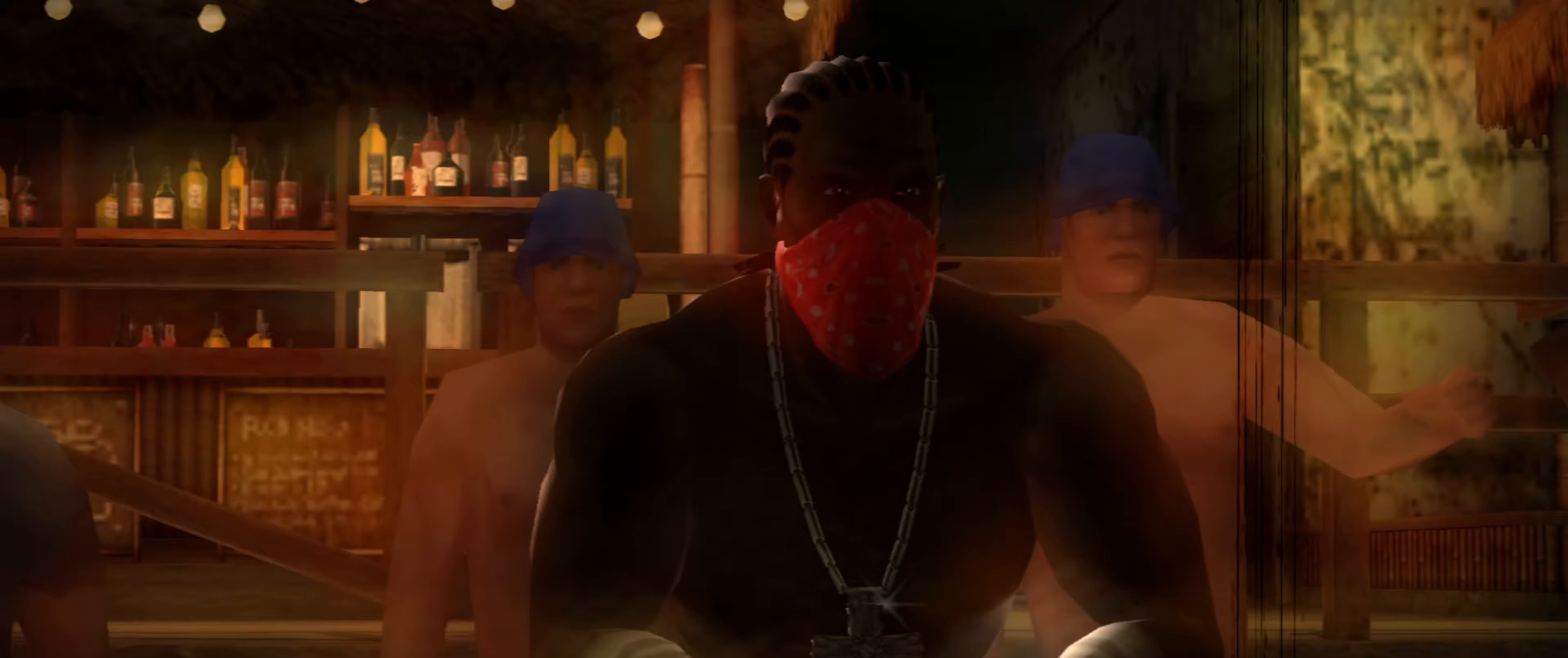
{"buttons": [], "left_stick": "center", "right_stick": "center", "events": []}
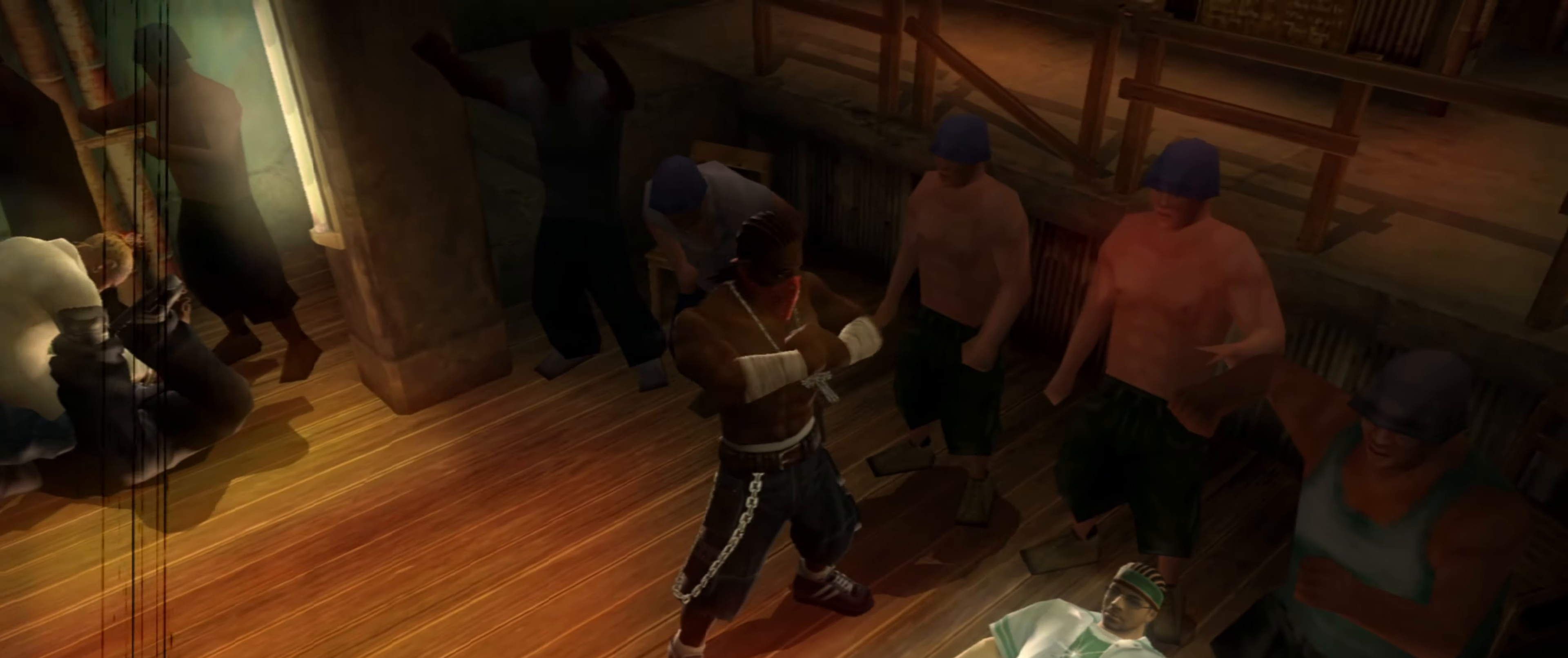
{"buttons": [], "left_stick": "center", "right_stick": "center", "events": []}
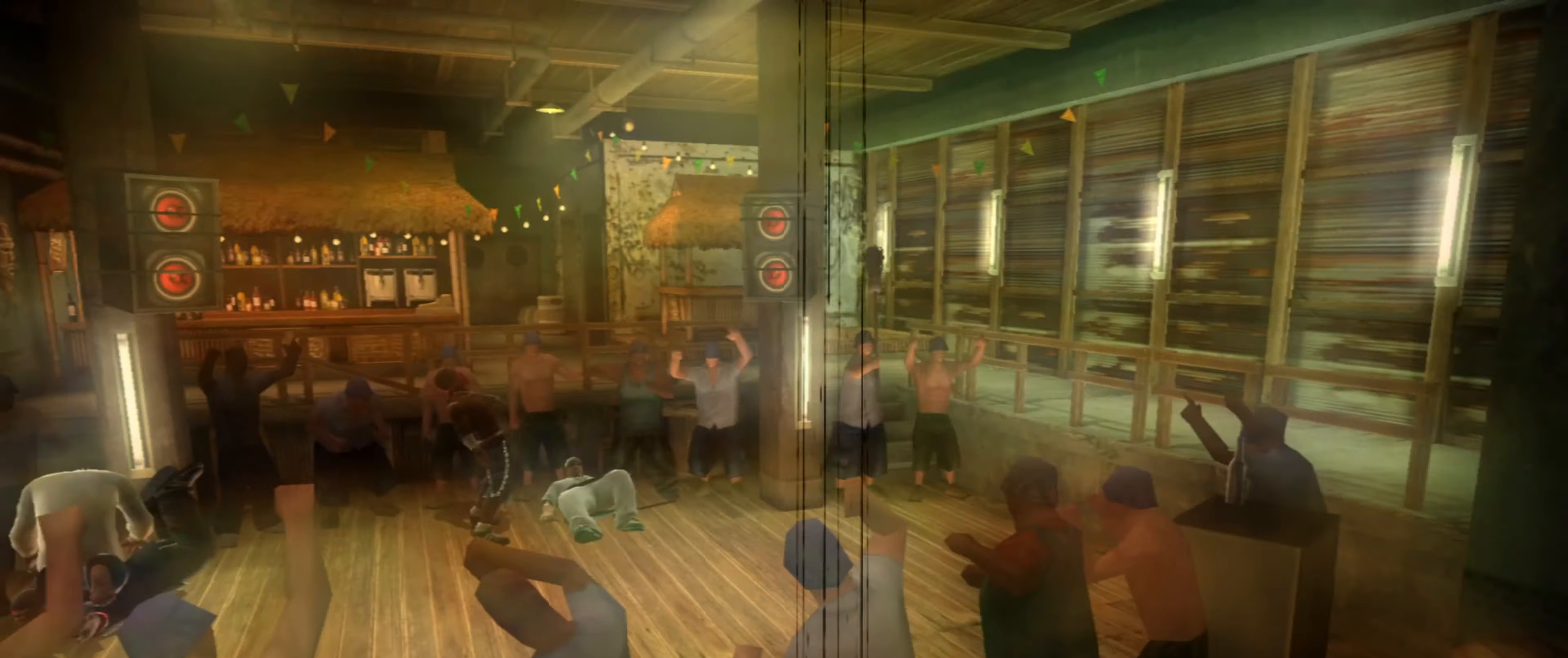
{"buttons": [], "left_stick": "center", "right_stick": "center", "events": []}
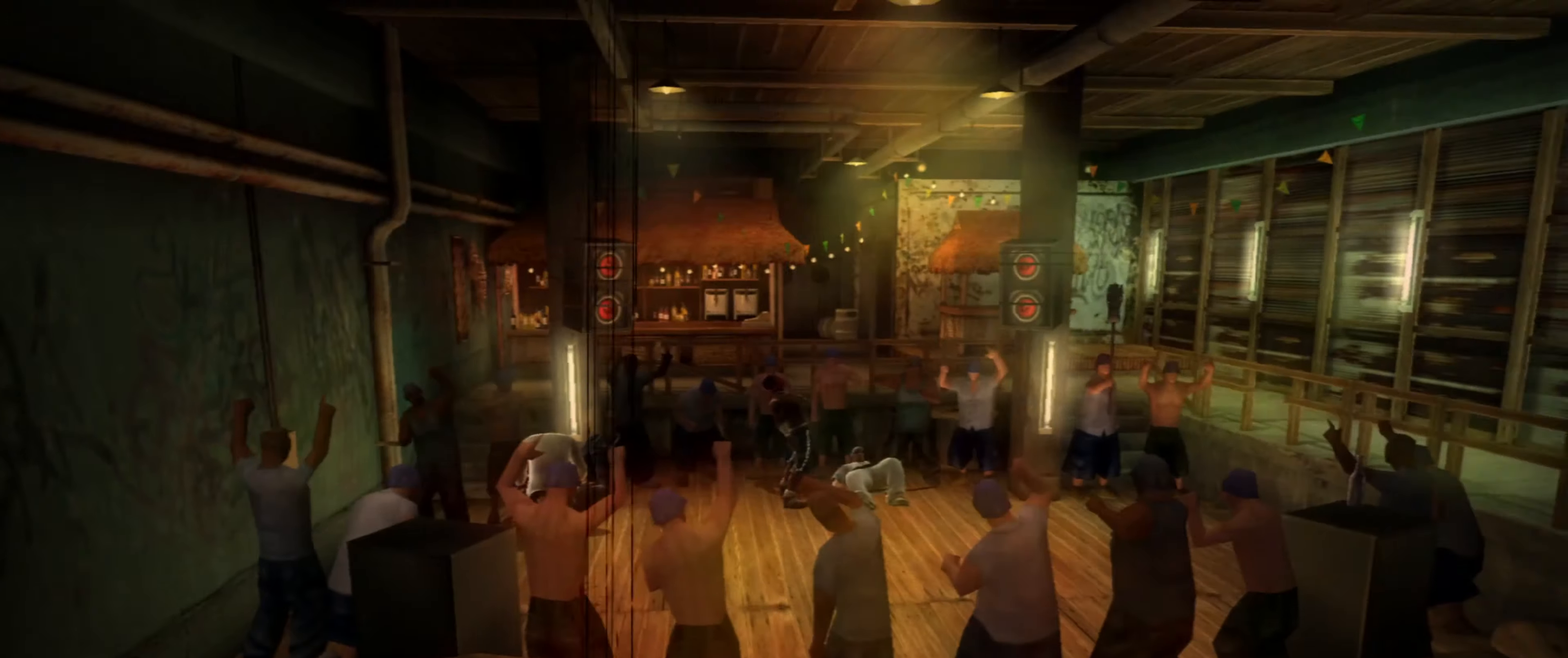
{"buttons": [], "left_stick": "left", "right_stick": "center", "events": [[233, "left_stick", "left"]]}
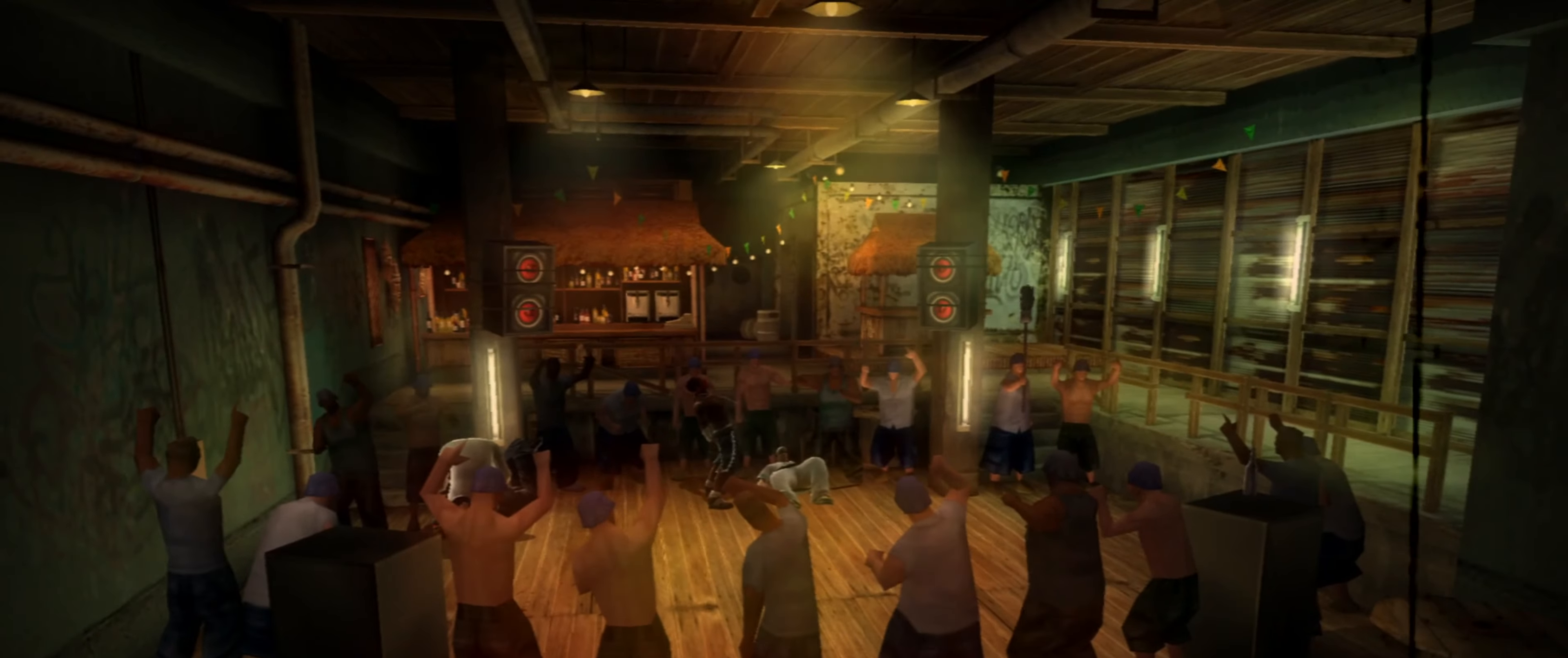
{"buttons": [], "left_stick": "left", "right_stick": "center", "events": []}
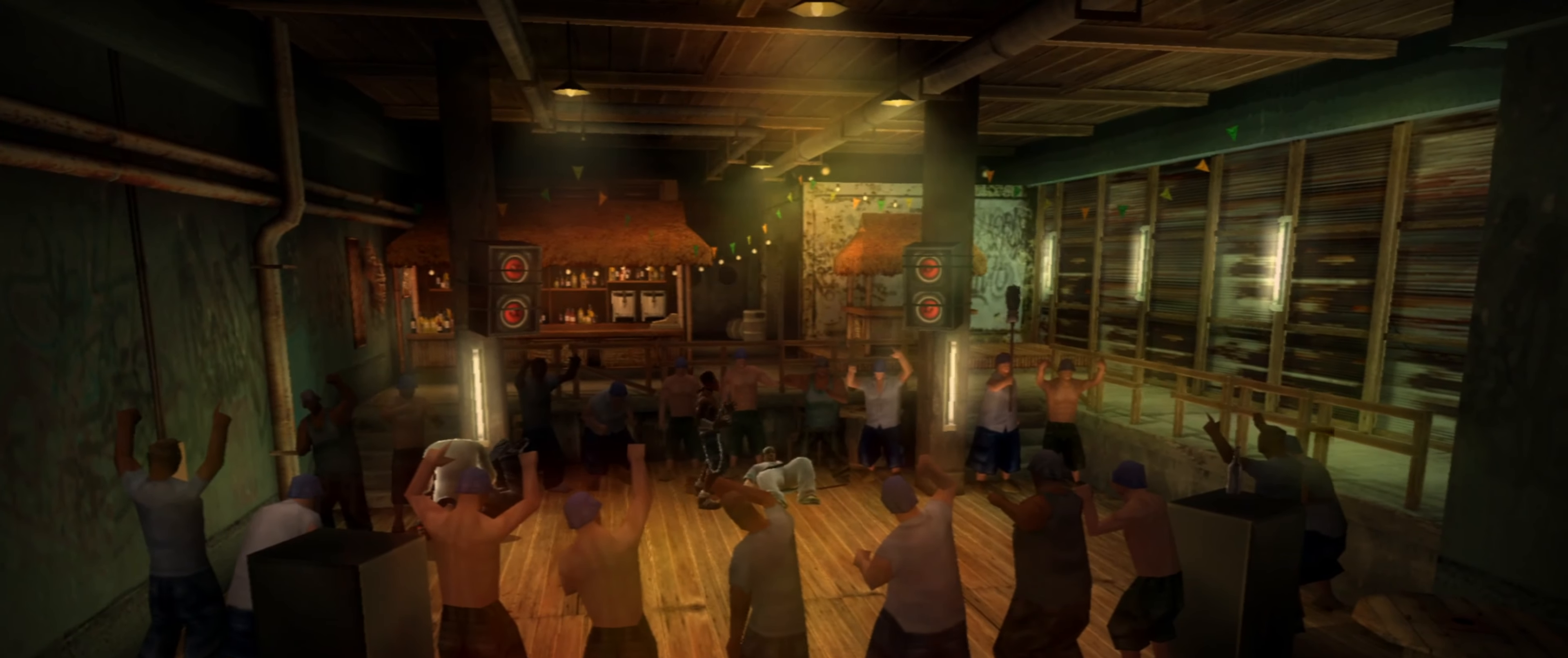
{"buttons": ["L1"], "left_stick": "left", "right_stick": "center", "events": [[450, "L1", "down"]]}
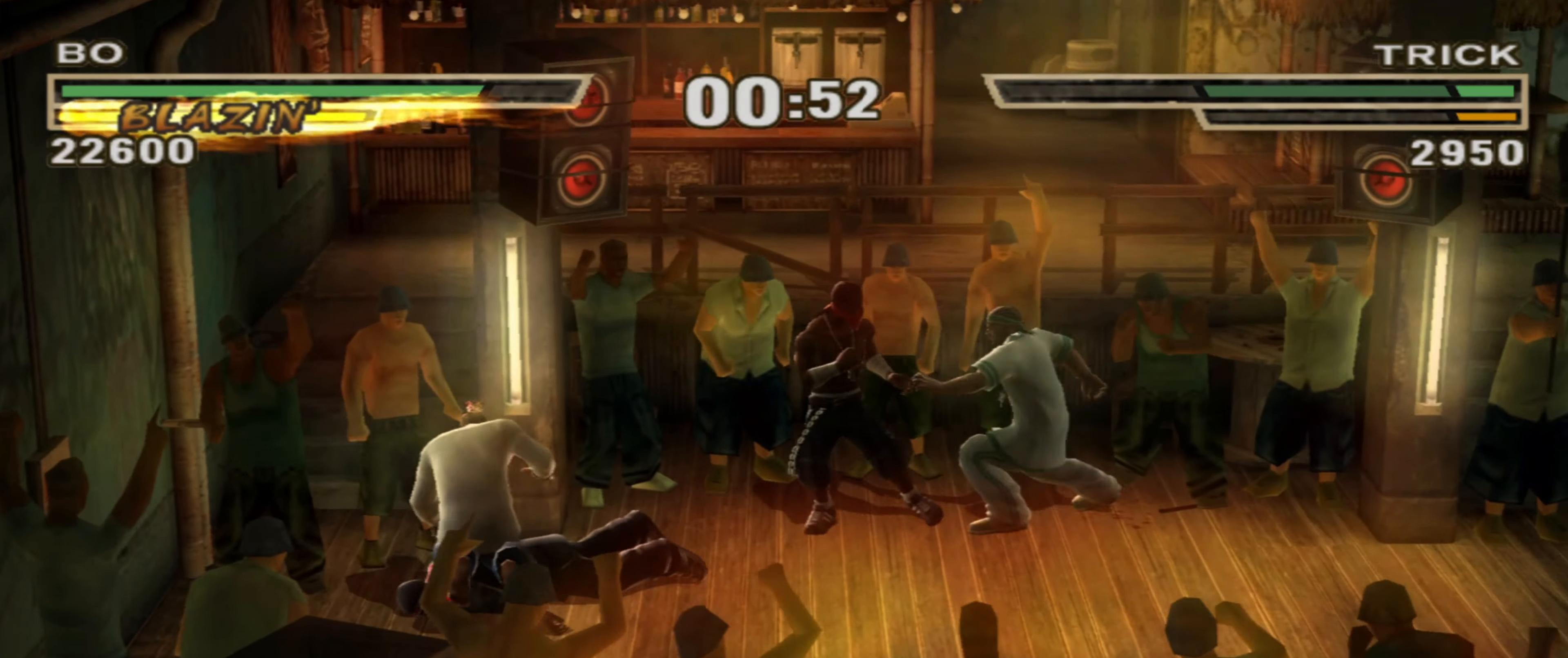
{"buttons": [], "left_stick": "center", "right_stick": "center", "events": [[50, "TRIANGLE", "down"], [67, "left_stick", "center"], [117, "TRIANGLE", "up"], [183, "L1", "up"]]}